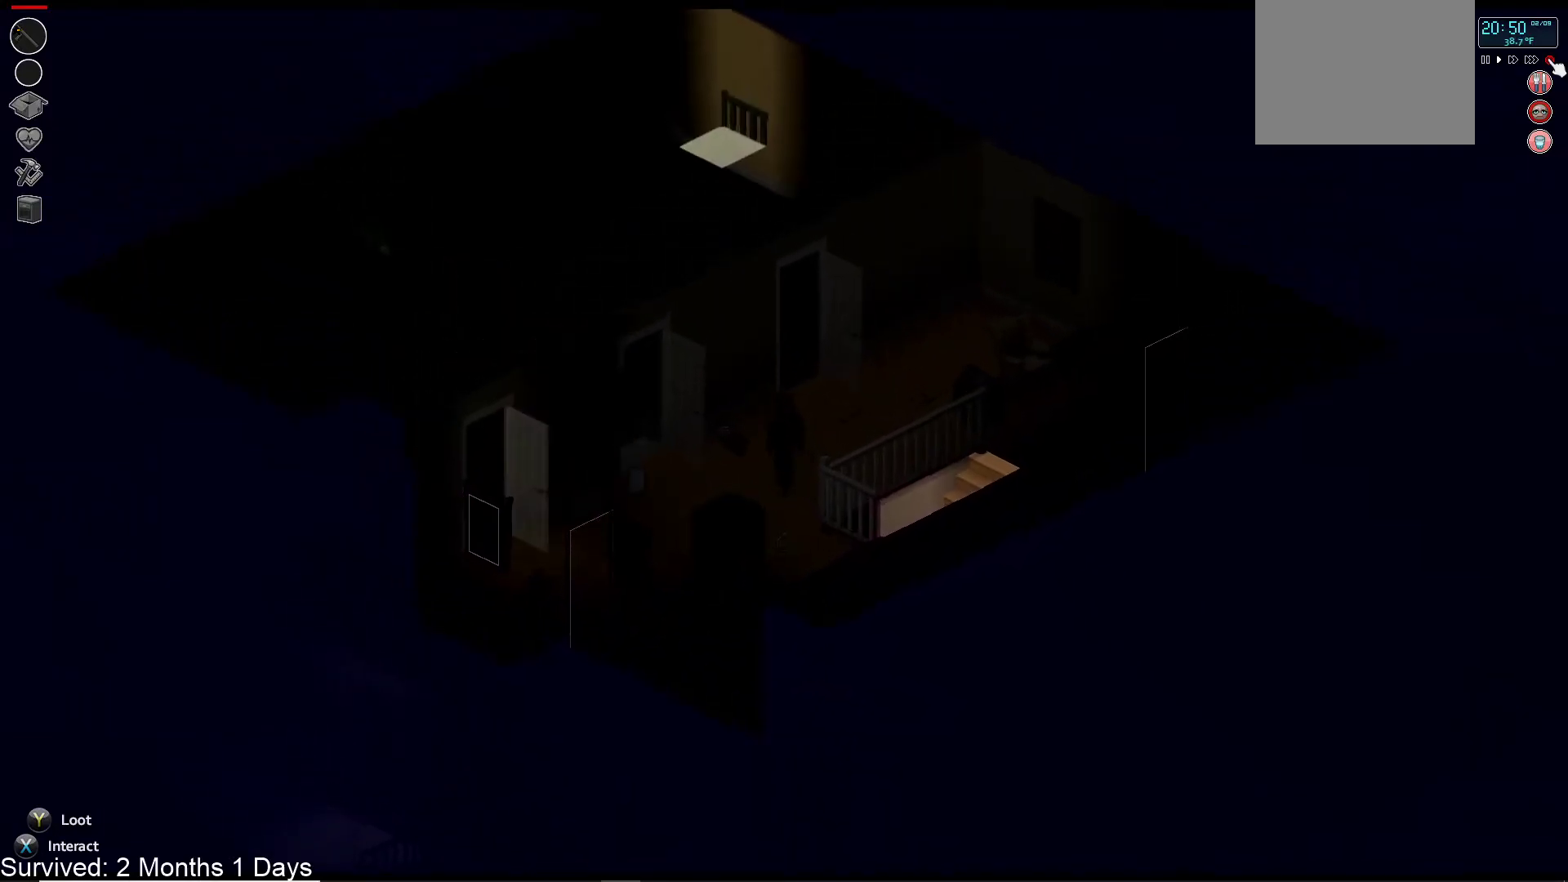
Gameplay with a controller (PlayStation layout); each line is a JSON object with the inputs held at the frame after it (dt_ms = milliseconds from this image to that frame). "events" lists button and stick changes between this image and that frame as [ms after this image, input, new state], when the widget could be followed in between.
{"dt_ms": 500, "buttons": [], "left_stick": "up-right", "right_stick": "center", "events": [[367, "left_stick", "up-right"]]}
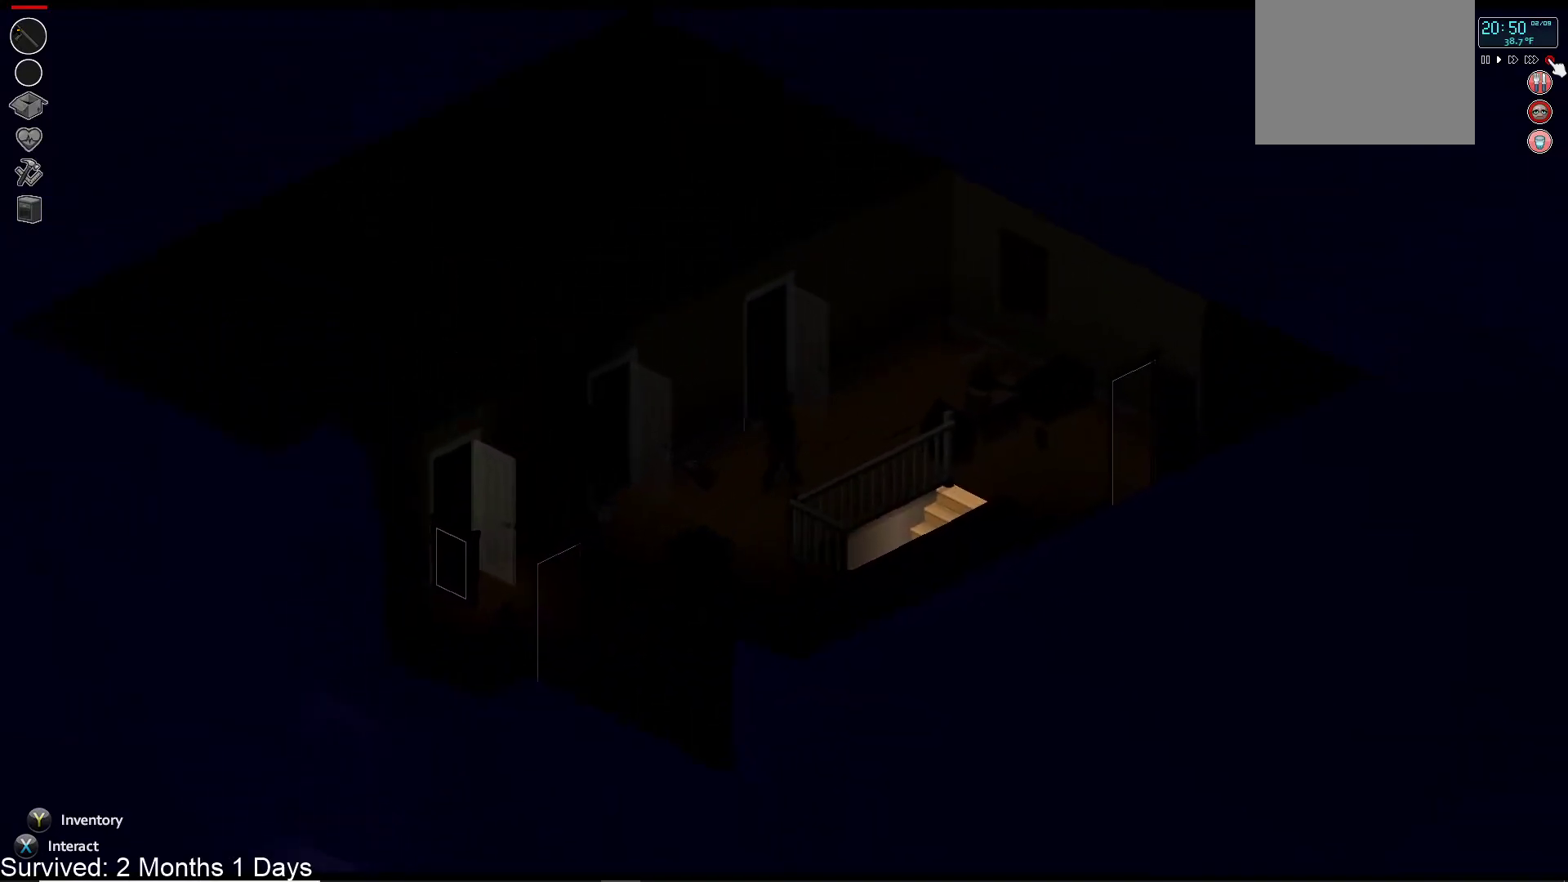
{"dt_ms": 500, "buttons": [], "left_stick": "up-right", "right_stick": "center", "events": []}
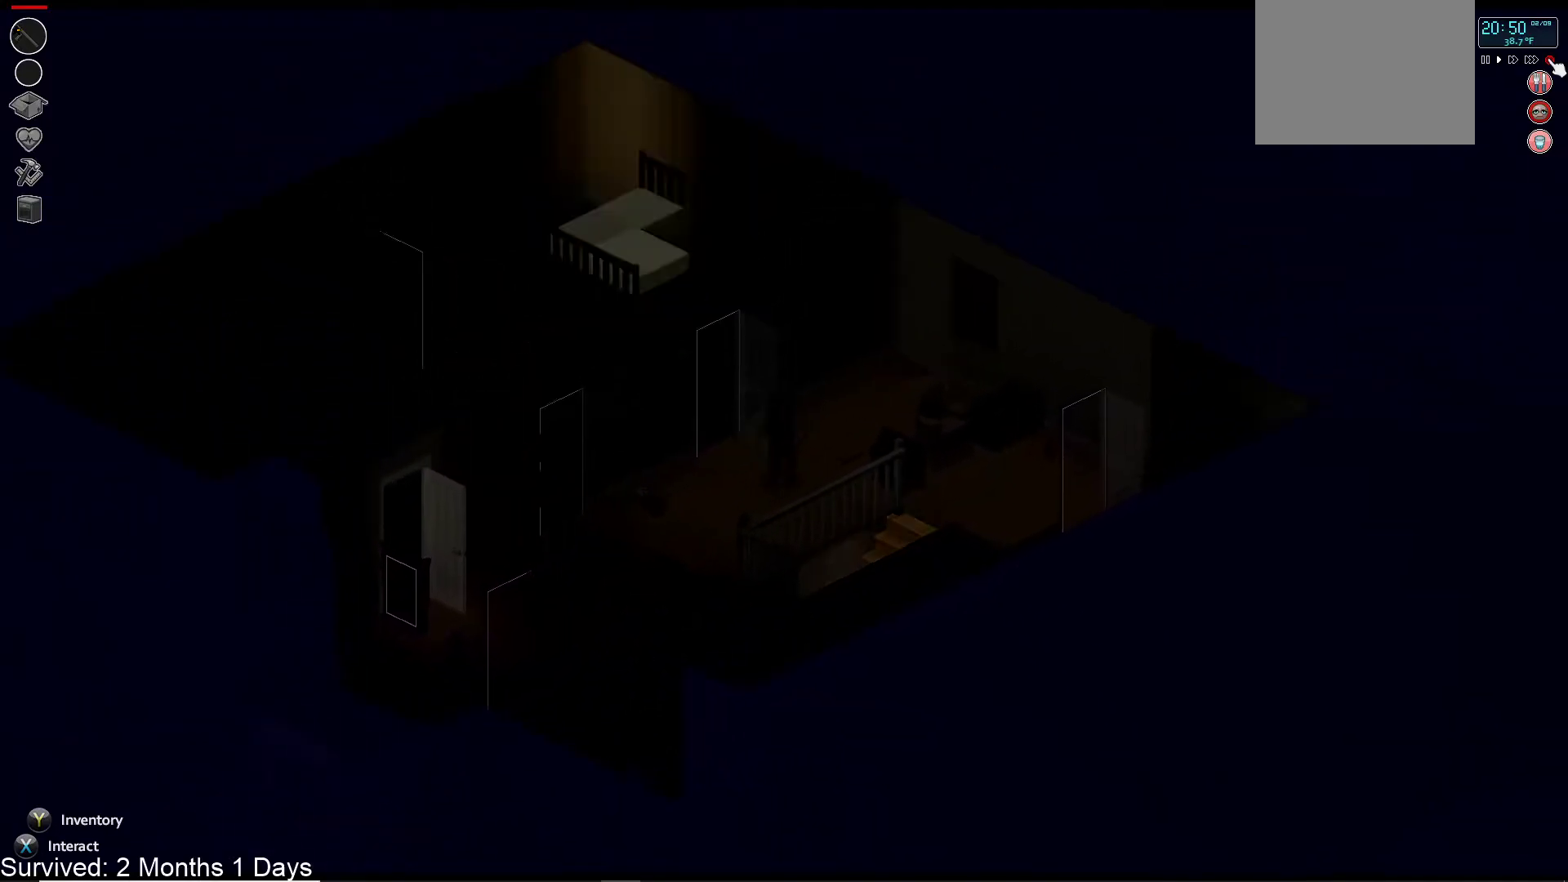
{"dt_ms": 500, "buttons": [], "left_stick": "up-right", "right_stick": "center", "events": []}
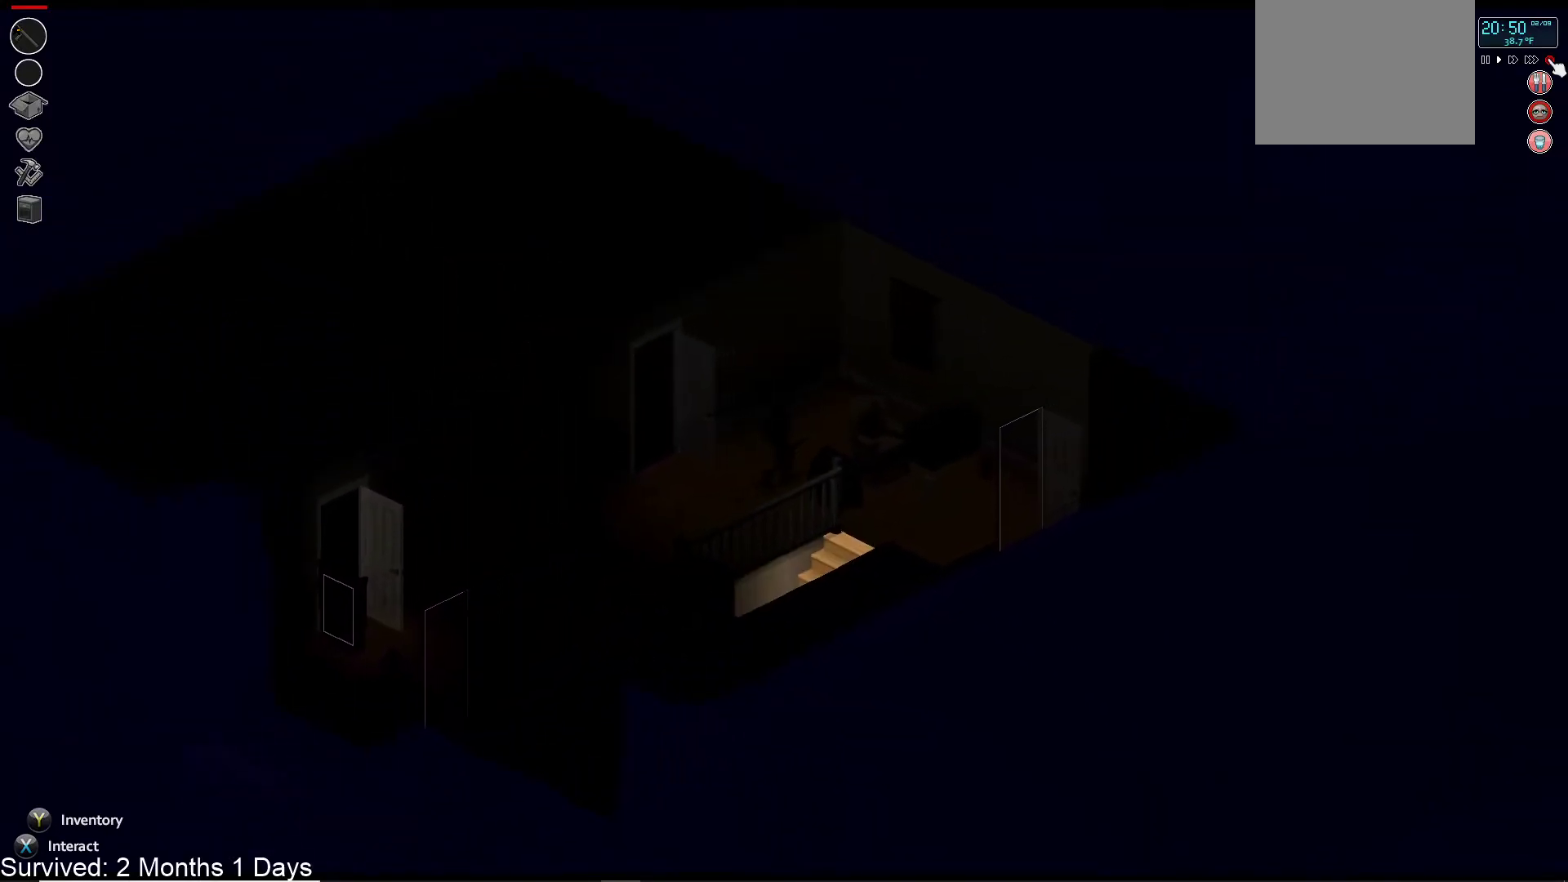
{"dt_ms": 1000, "buttons": [], "left_stick": "center", "right_stick": "center"}
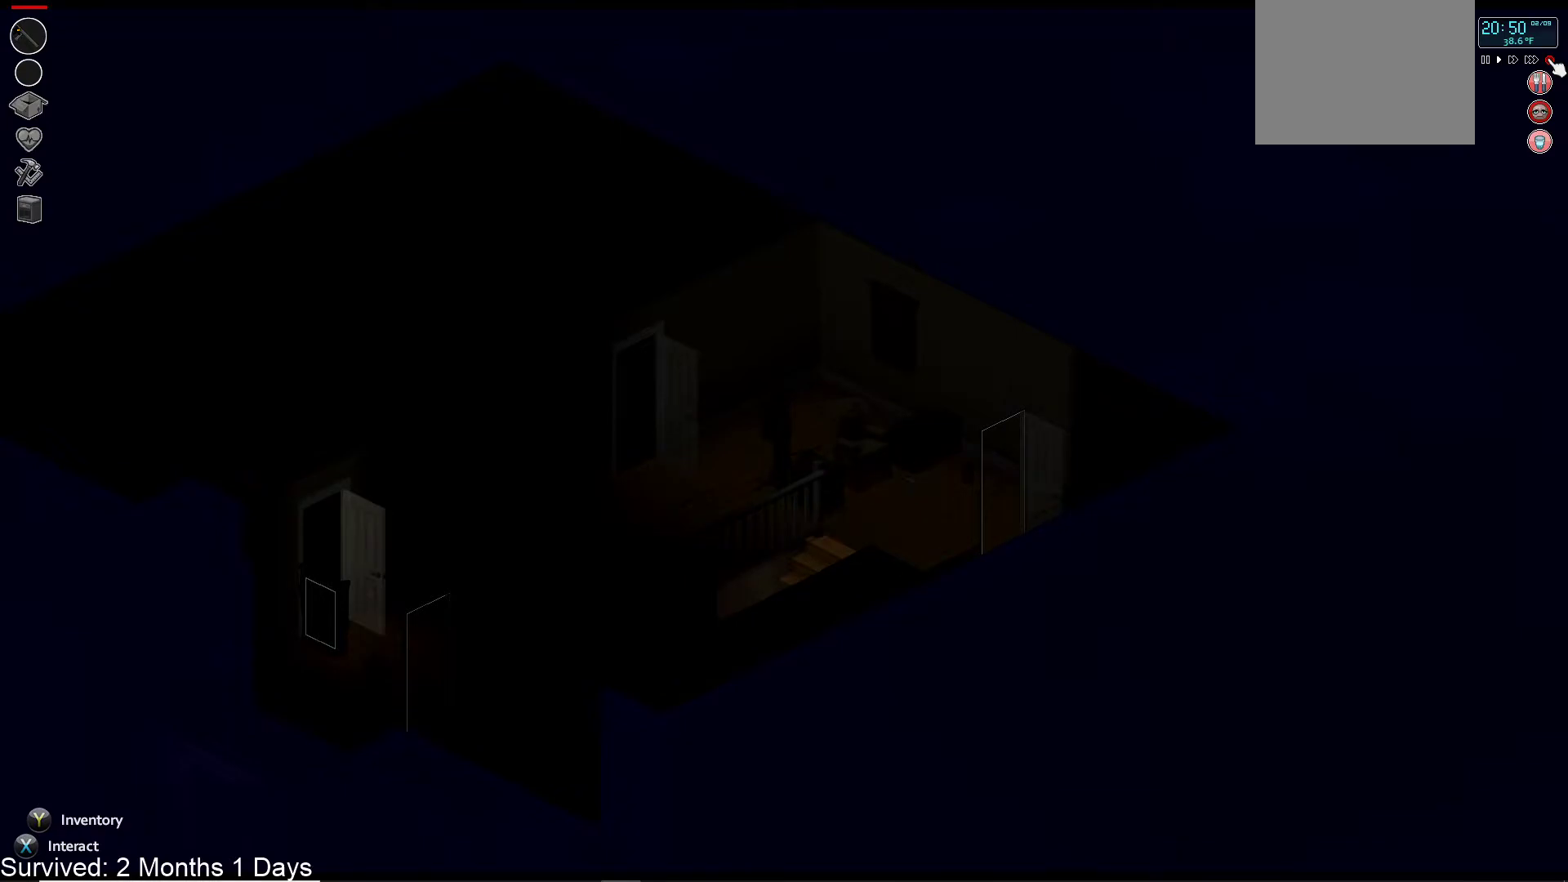
{"dt_ms": 500, "buttons": [], "left_stick": "center", "right_stick": "center", "events": []}
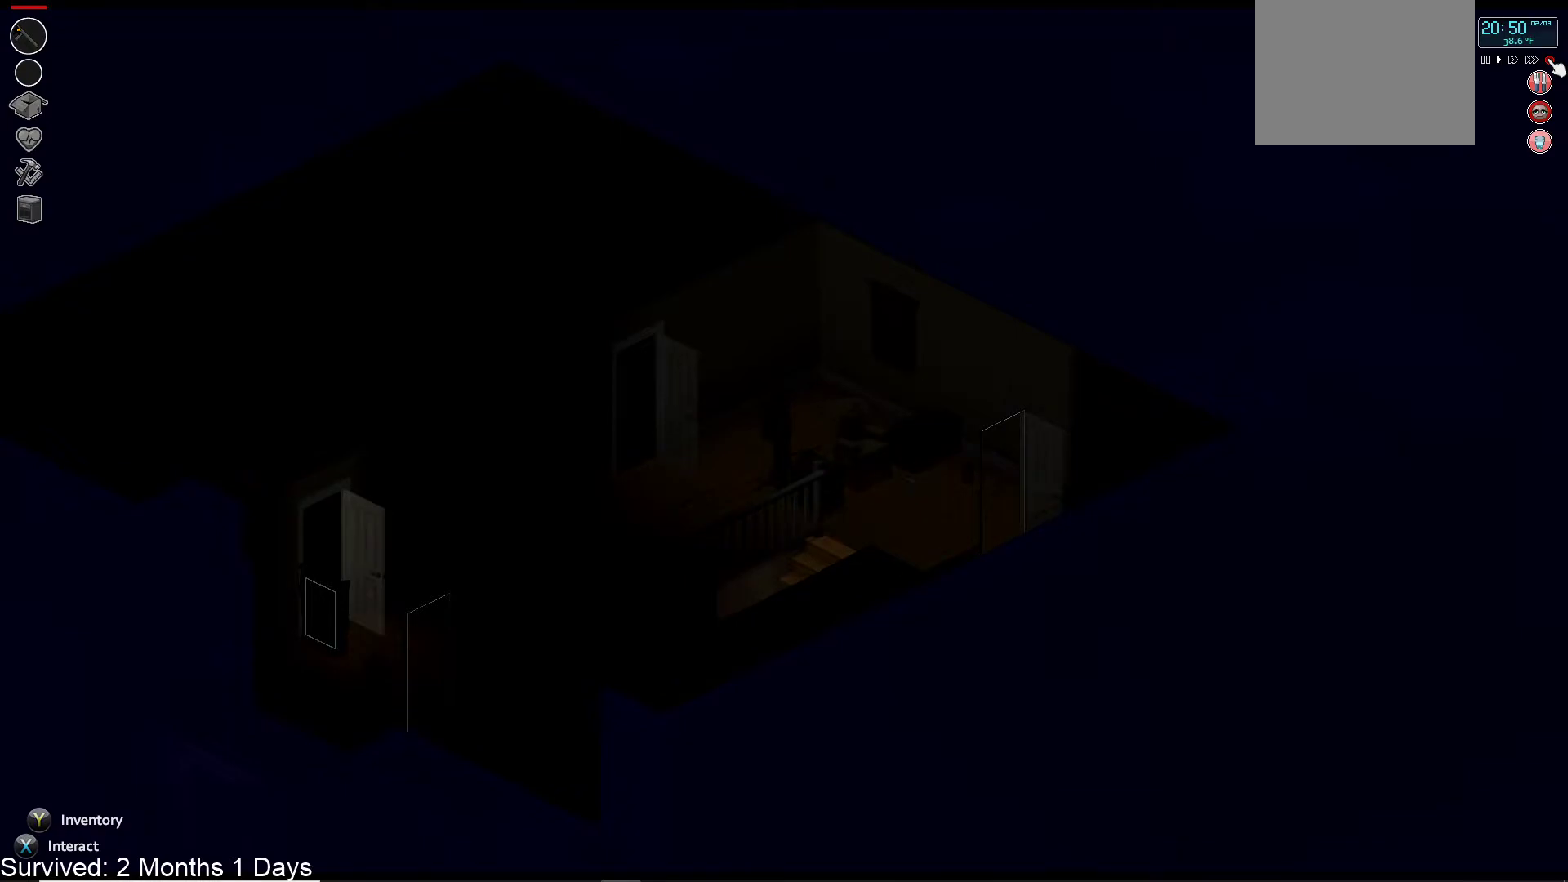
{"dt_ms": 500, "buttons": [], "left_stick": "center", "right_stick": "center", "events": []}
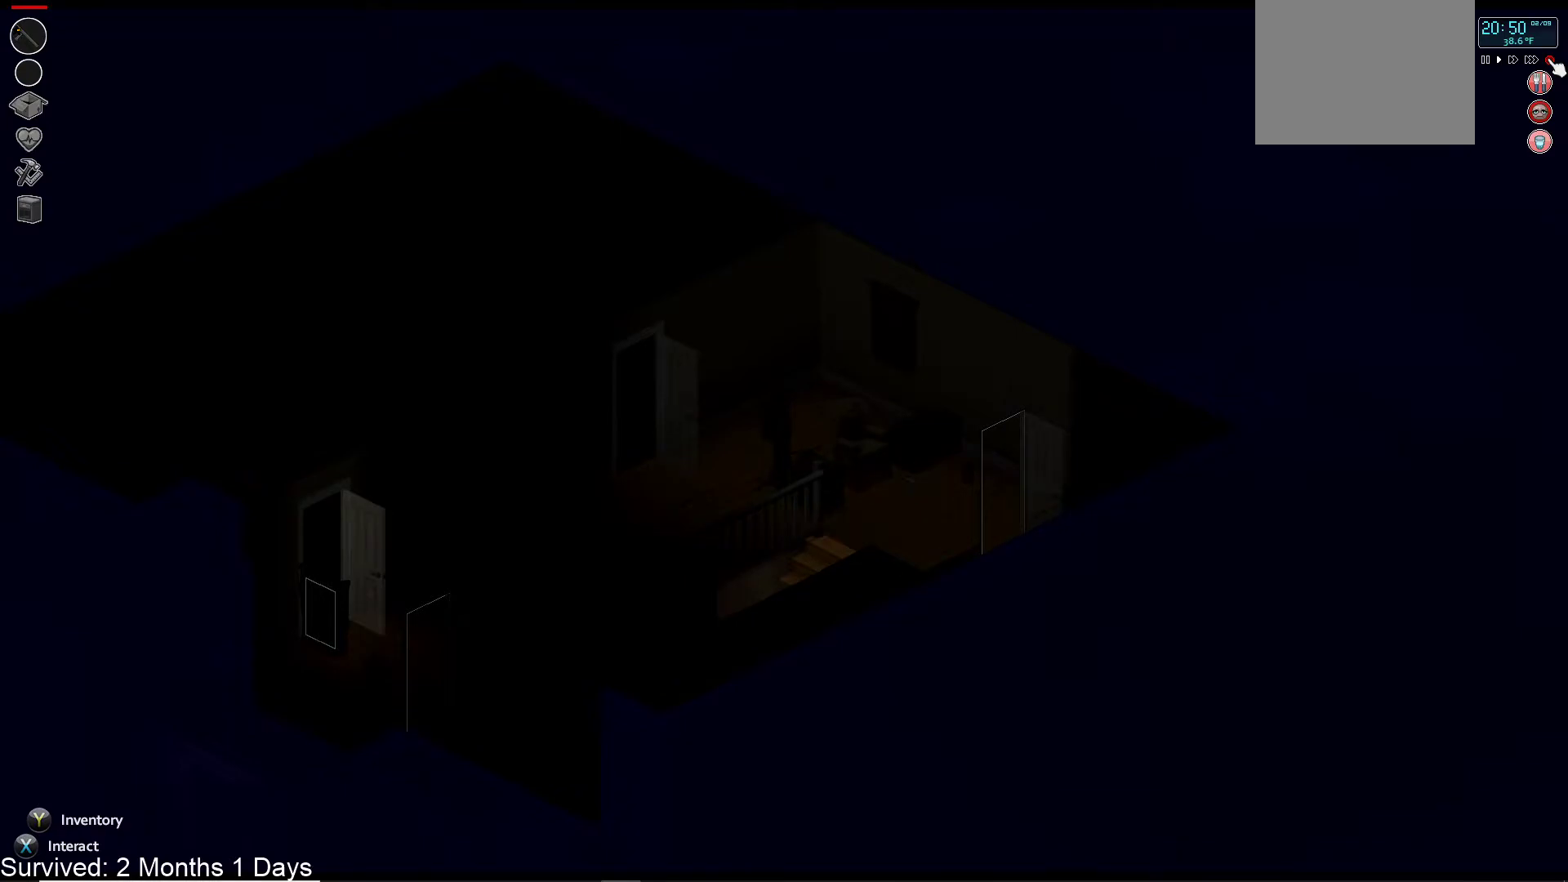
{"dt_ms": 500, "buttons": [], "left_stick": "center", "right_stick": "center", "events": []}
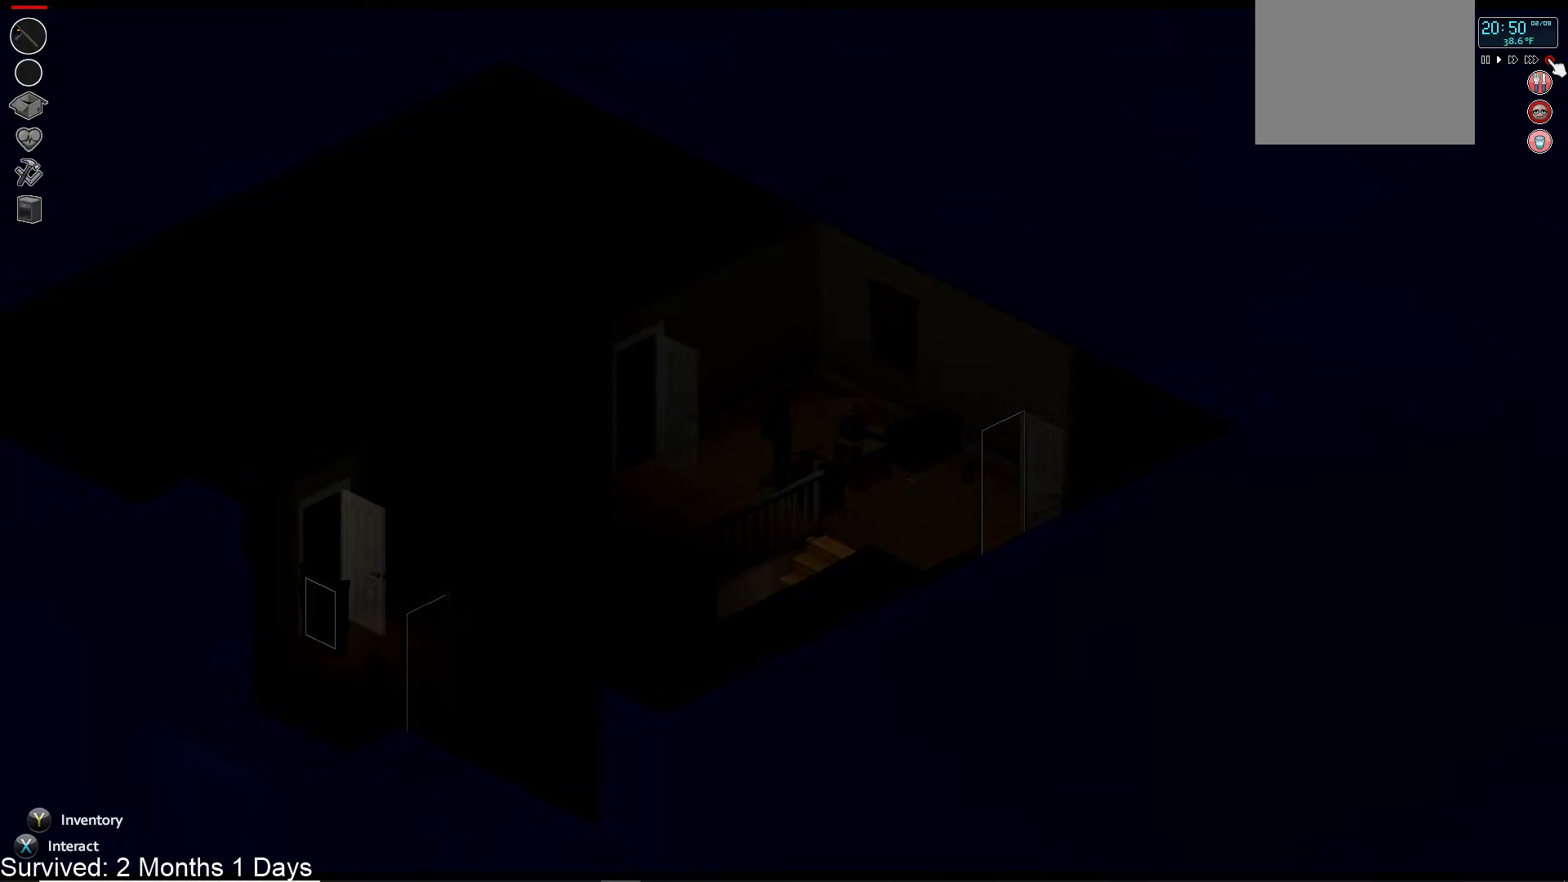
{"dt_ms": 500, "buttons": [], "left_stick": "center", "right_stick": "center", "events": []}
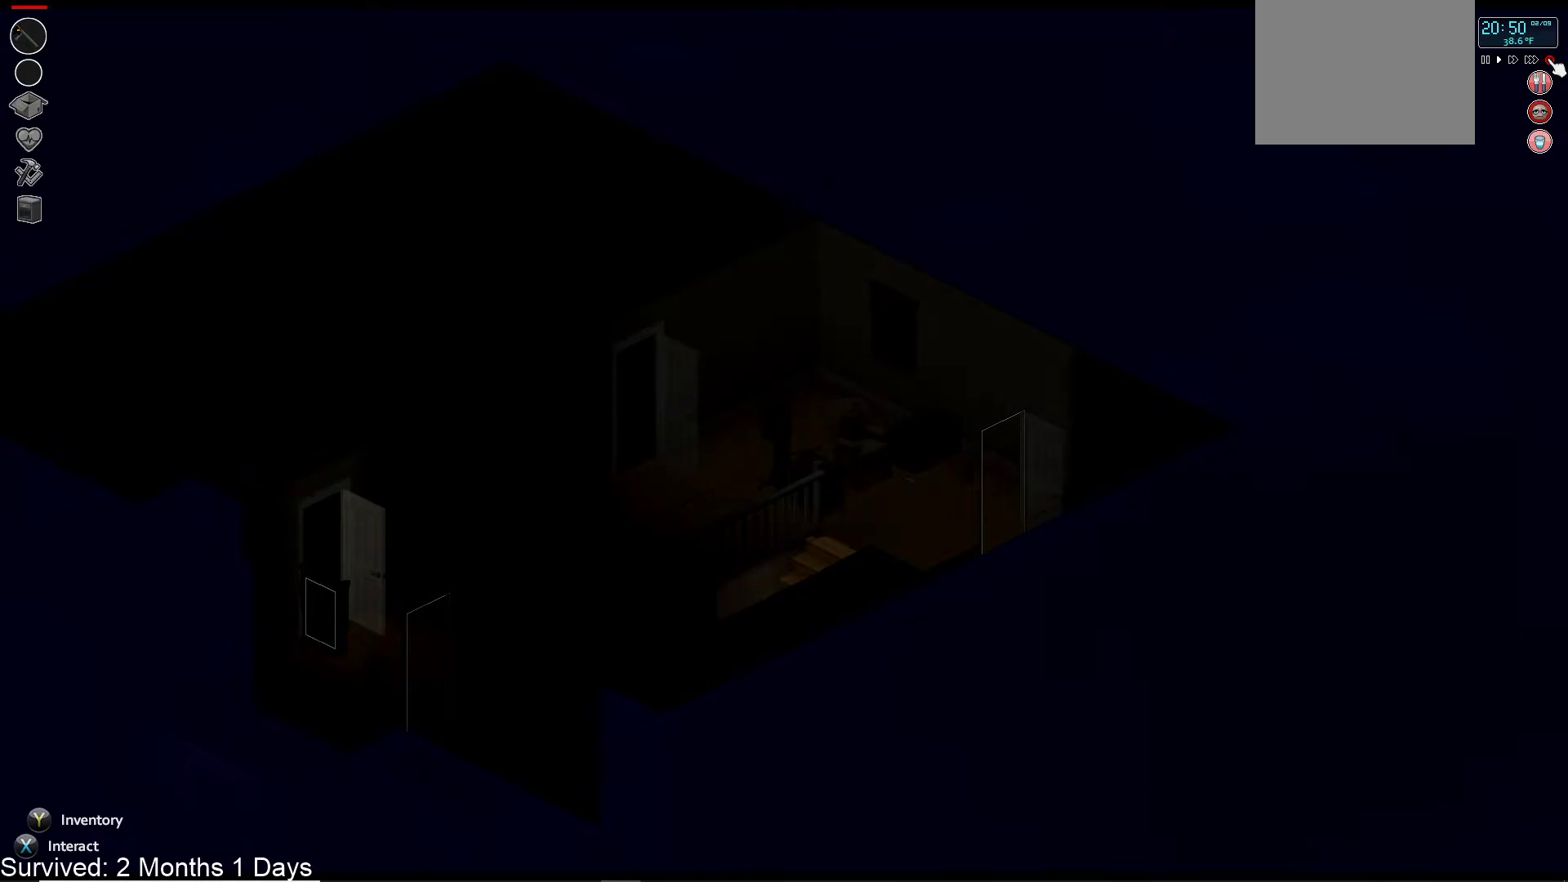
{"dt_ms": 500, "buttons": [], "left_stick": "center", "right_stick": "center", "events": []}
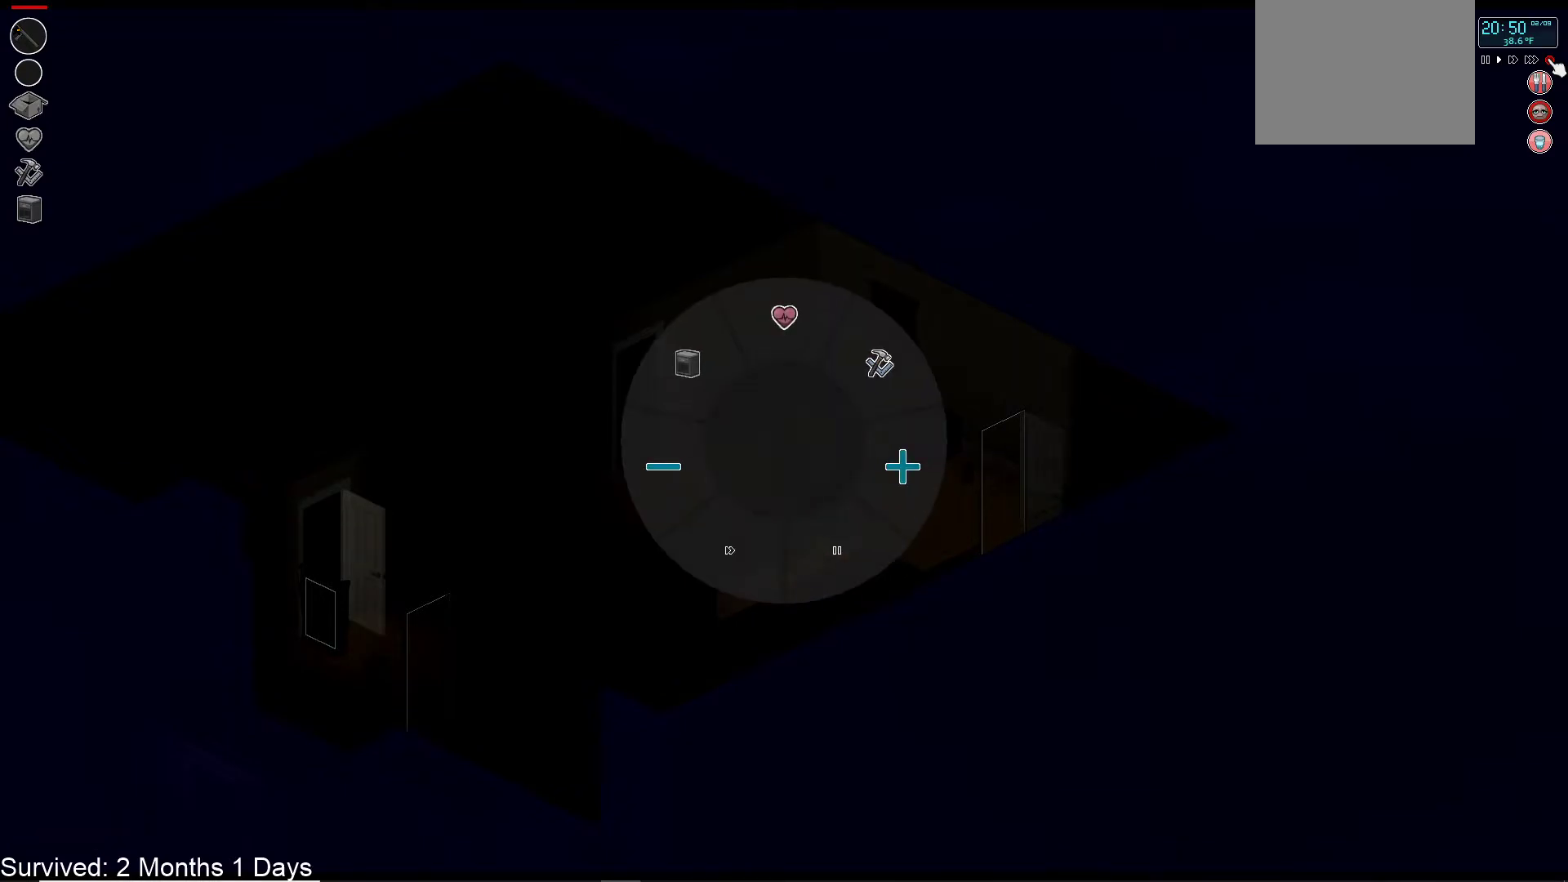
{"dt_ms": 500, "buttons": [], "left_stick": "center", "right_stick": "left", "events": [[400, "right_stick", "left"]]}
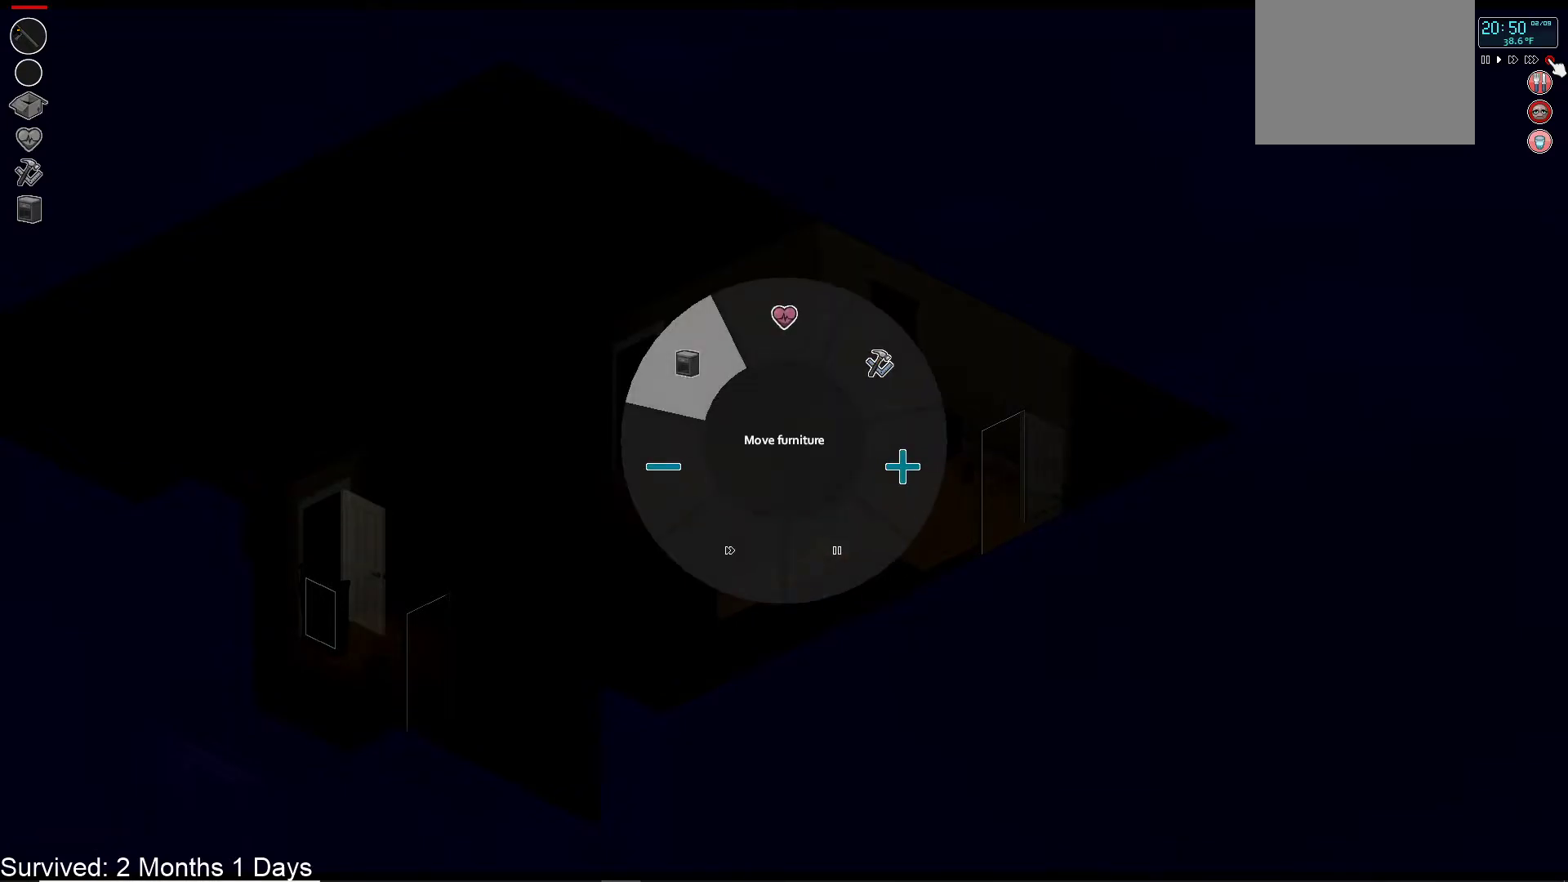
{"dt_ms": 500, "buttons": [], "left_stick": "center", "right_stick": "up-left", "events": [[167, "right_stick", "up-left"]]}